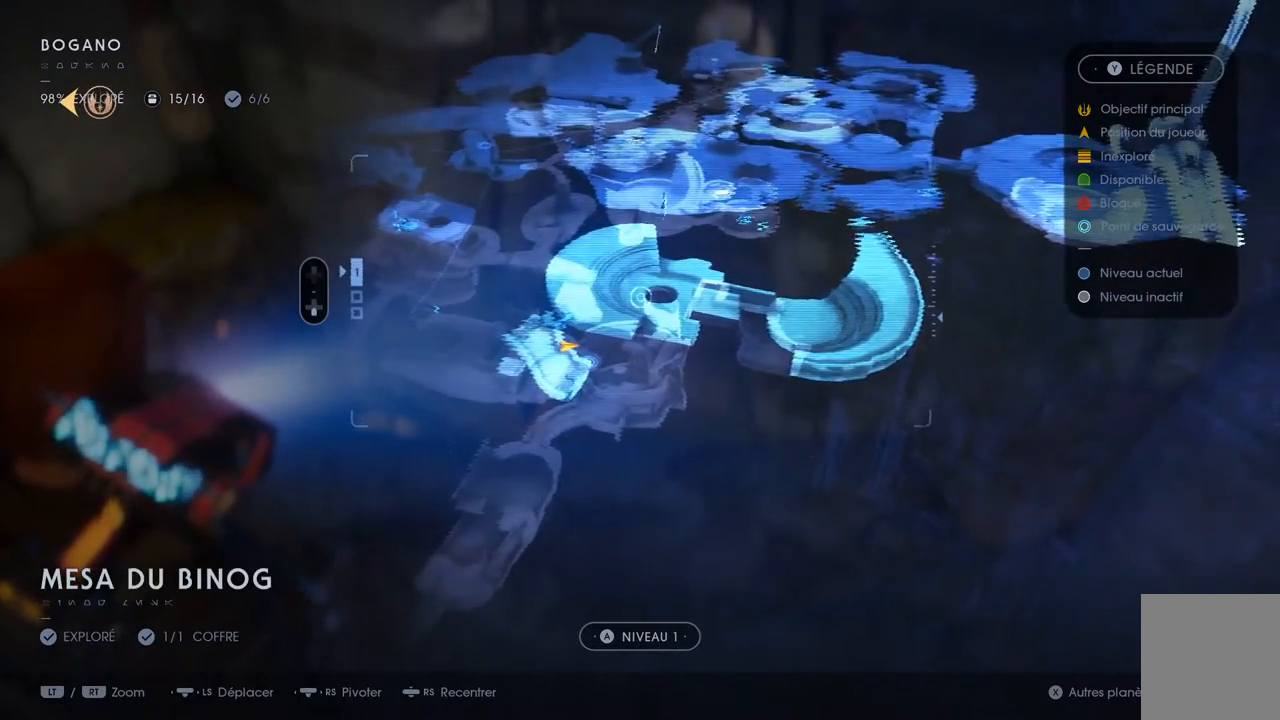
Gameplay with a controller (Xbox layout); each line is a JSON object with the inputs held at the frame after it (dt_ms = milliseconds from this image to that frame). "events" lists button and stick changes between this image and that frame as [ms after this image, input, new state], when the widget could be followed in between. Not read: L1 R1.
{"dt_ms": 500, "buttons": [], "left_stick": "up-left", "right_stick": "center", "events": [[417, "left_stick", "up-left"]]}
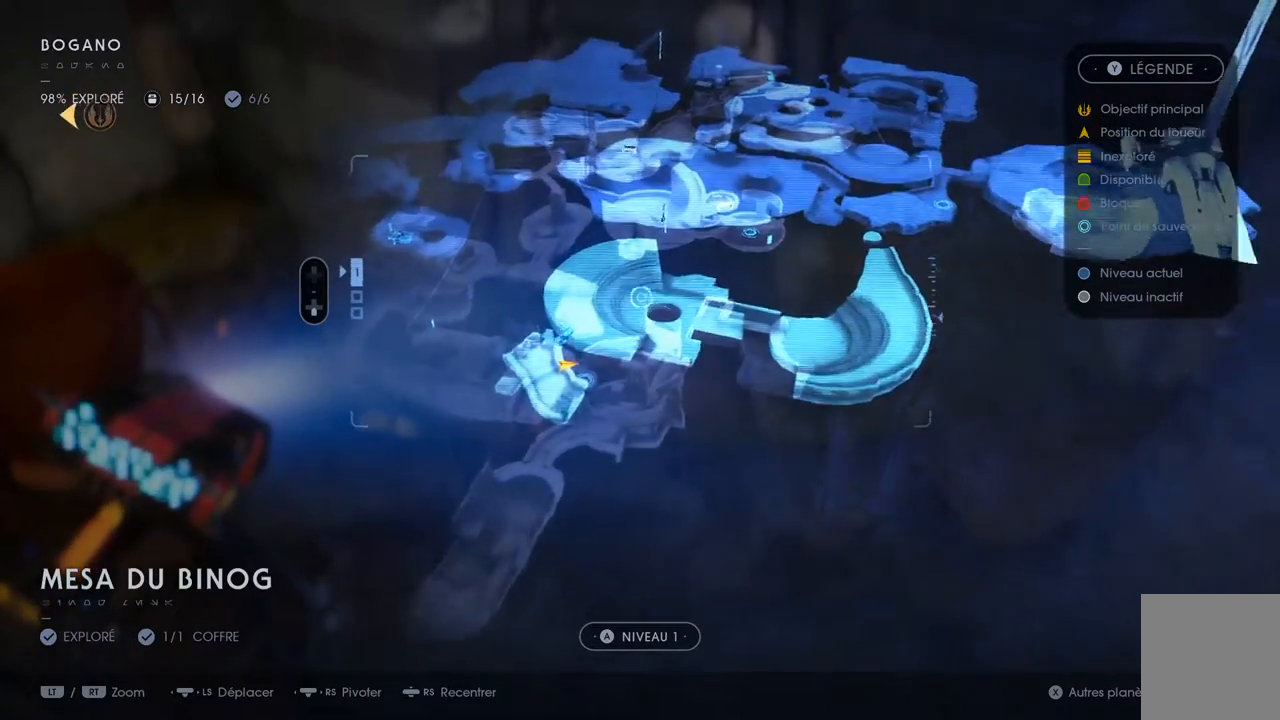
{"dt_ms": 500, "buttons": [], "left_stick": "center", "right_stick": "center", "events": [[467, "left_stick", "center"]]}
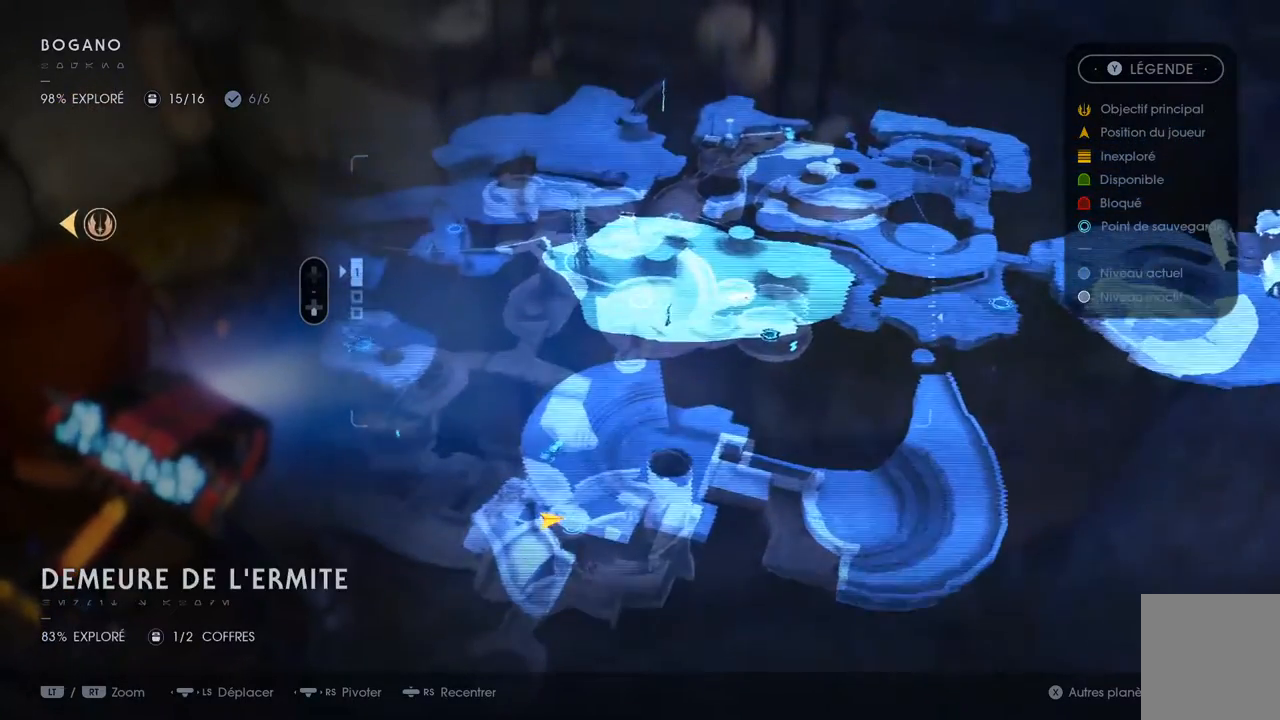
{"dt_ms": 500, "buttons": [], "left_stick": "center", "right_stick": "center", "events": []}
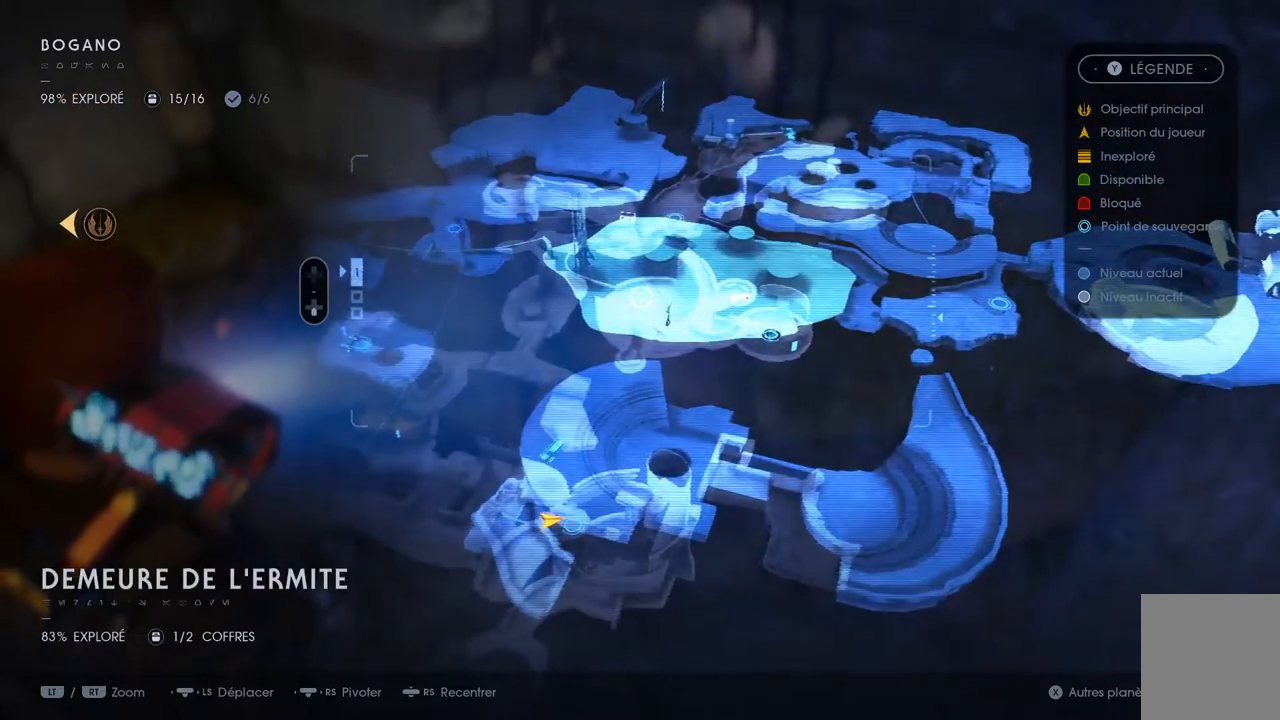
{"dt_ms": 500, "buttons": [], "left_stick": "center", "right_stick": "center", "events": []}
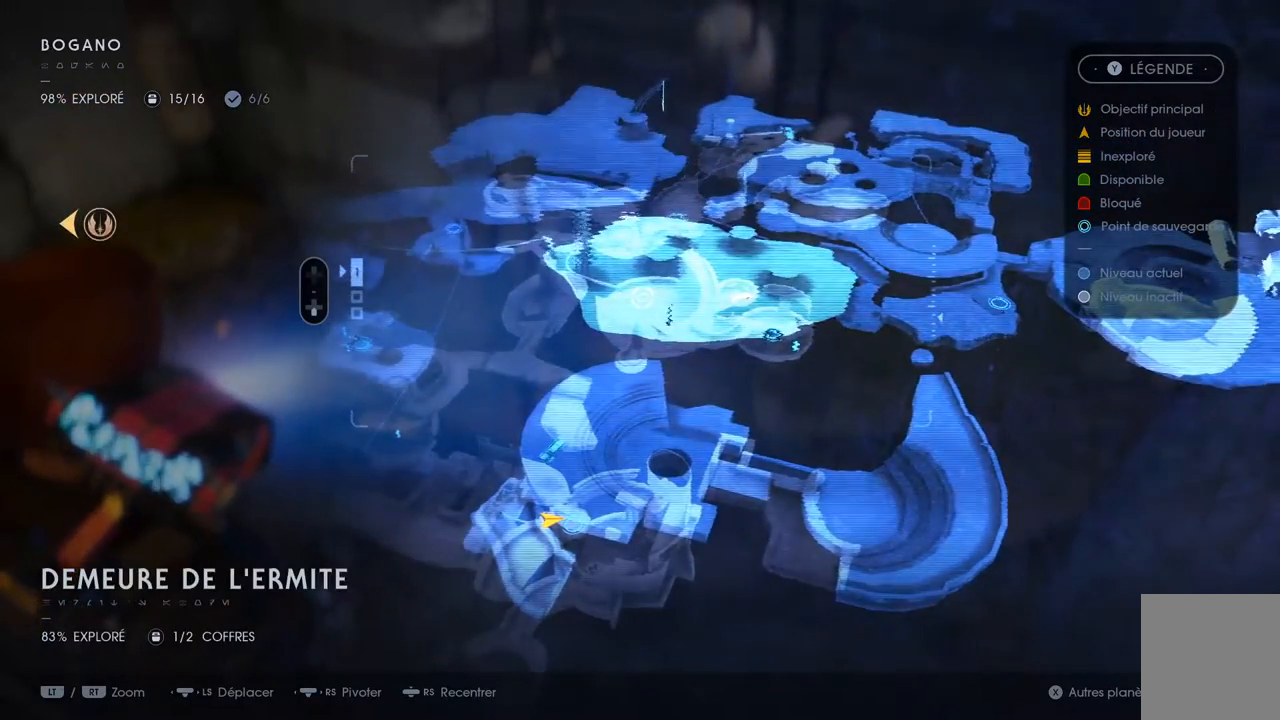
{"dt_ms": 500, "buttons": [], "left_stick": "center", "right_stick": "up-right", "events": [[217, "right_stick", "up-right"]]}
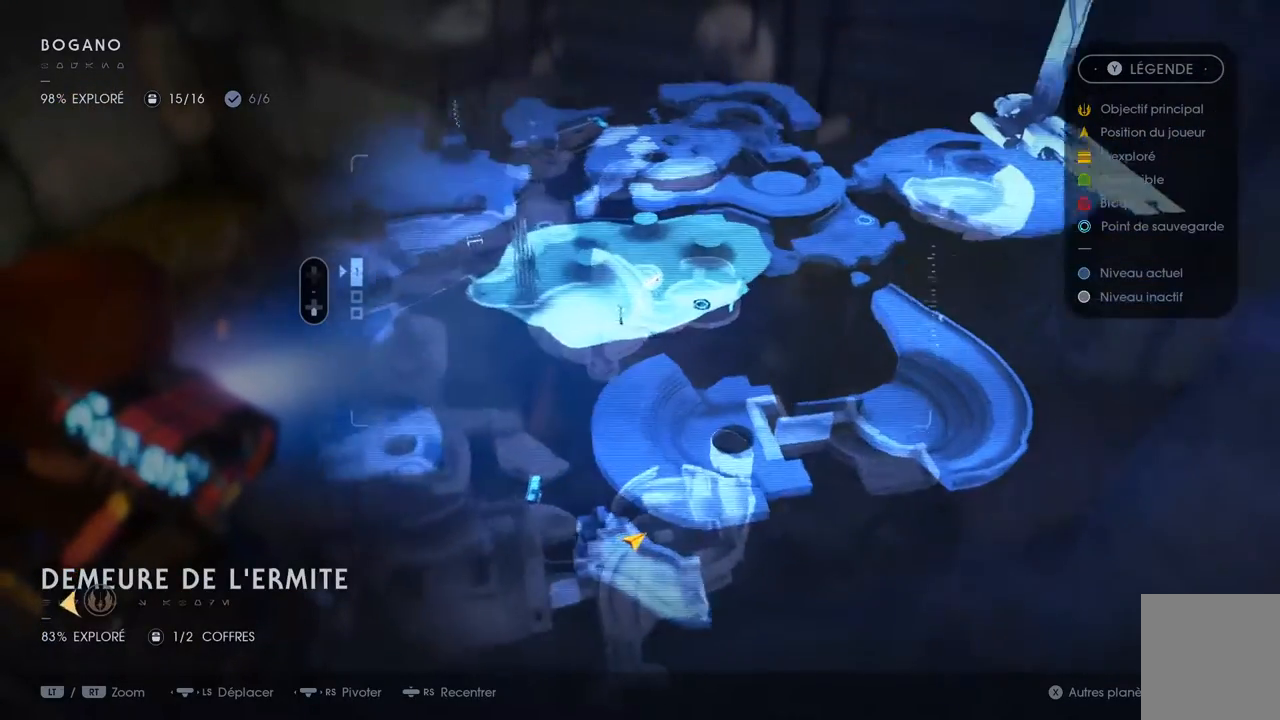
{"dt_ms": 500, "buttons": [], "left_stick": "center", "right_stick": "down-left", "events": [[300, "right_stick", "center"], [317, "left_stick", "left"], [450, "left_stick", "center"], [450, "right_stick", "down-left"]]}
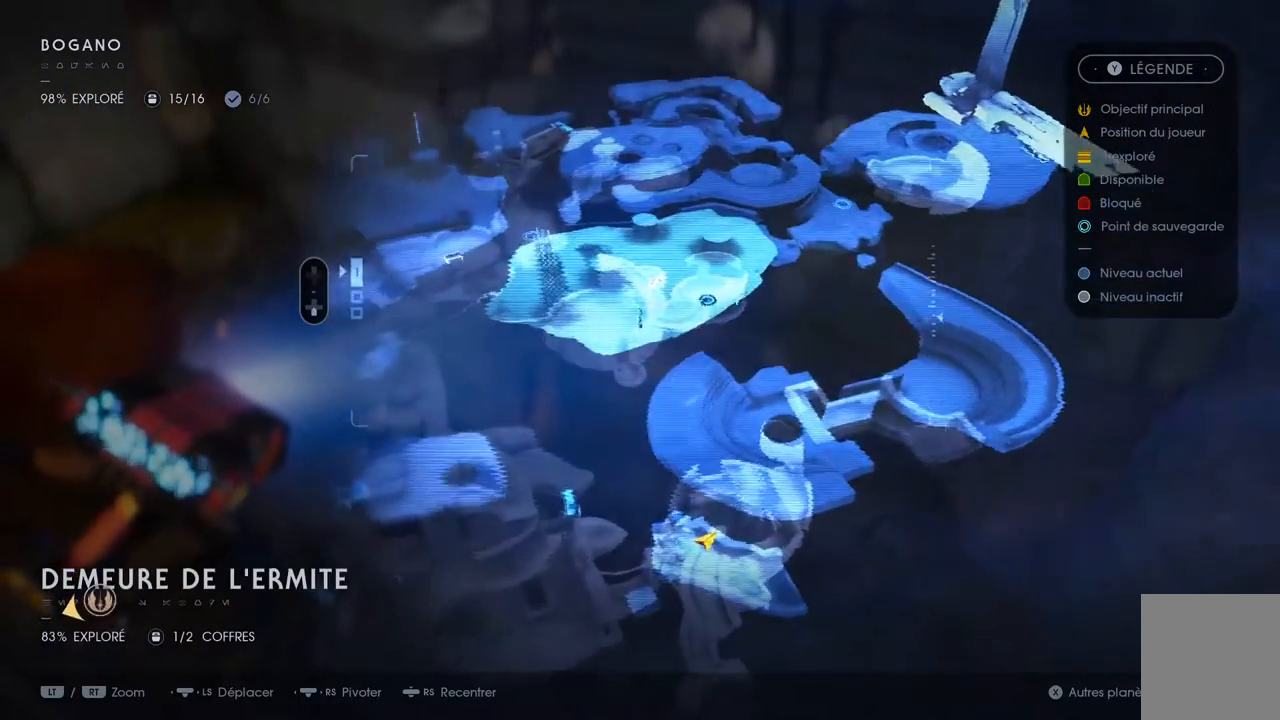
{"dt_ms": 500, "buttons": [], "left_stick": "up-right", "right_stick": "left", "events": [[483, "left_stick", "up-right"], [483, "right_stick", "left"]]}
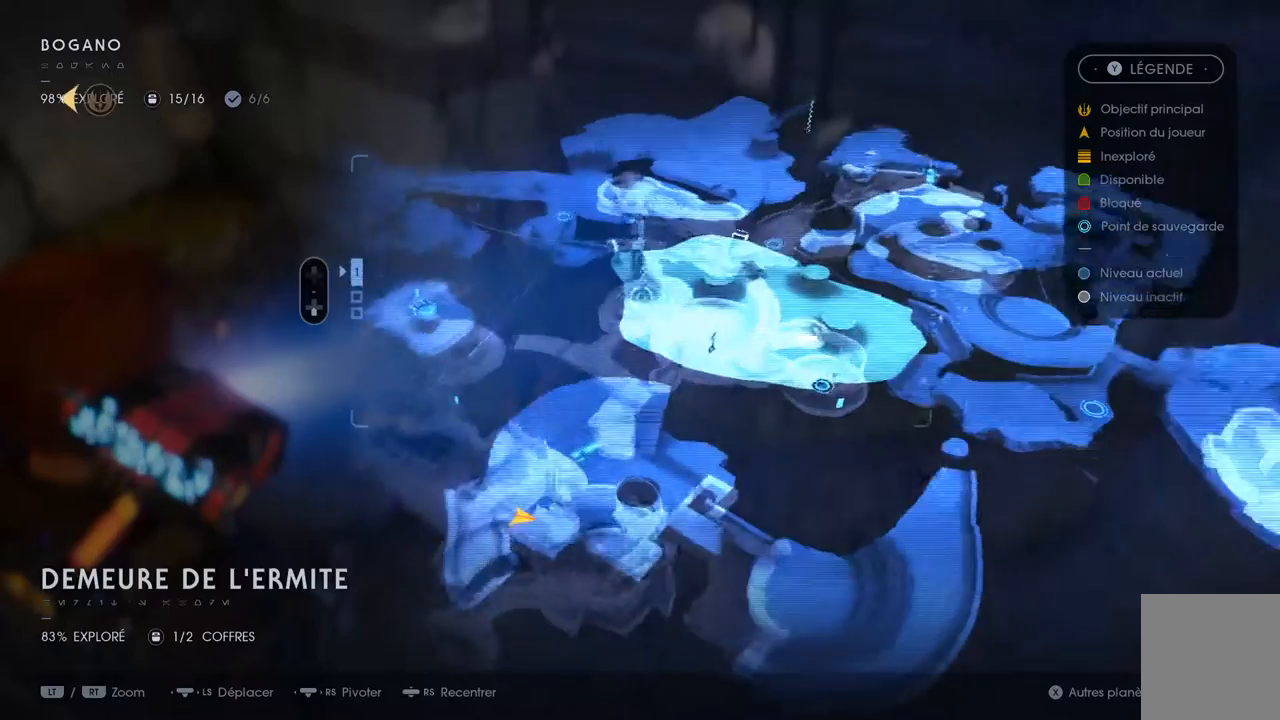
{"dt_ms": 500, "buttons": [], "left_stick": "center", "right_stick": "left", "events": [[250, "left_stick", "center"]]}
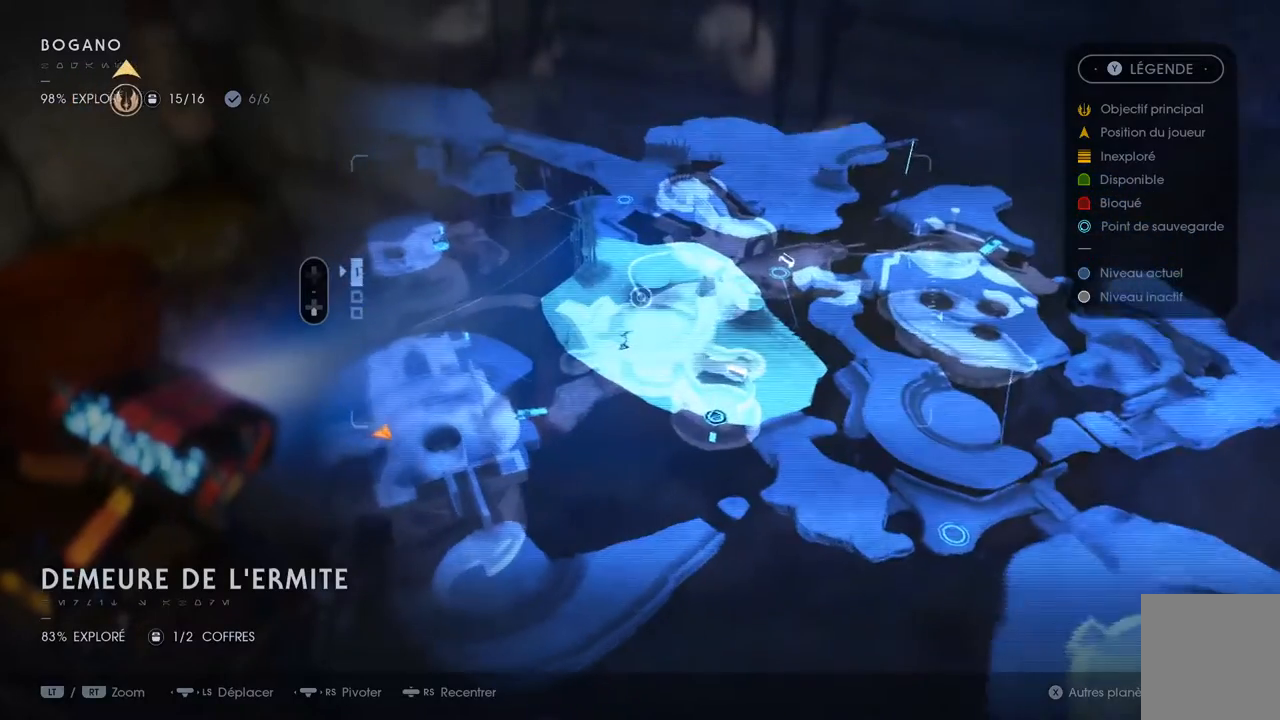
{"dt_ms": 500, "buttons": [], "left_stick": "center", "right_stick": "center", "events": [[117, "right_stick", "center"], [300, "DPAD_DOWN", "down"], [433, "DPAD_DOWN", "up"]]}
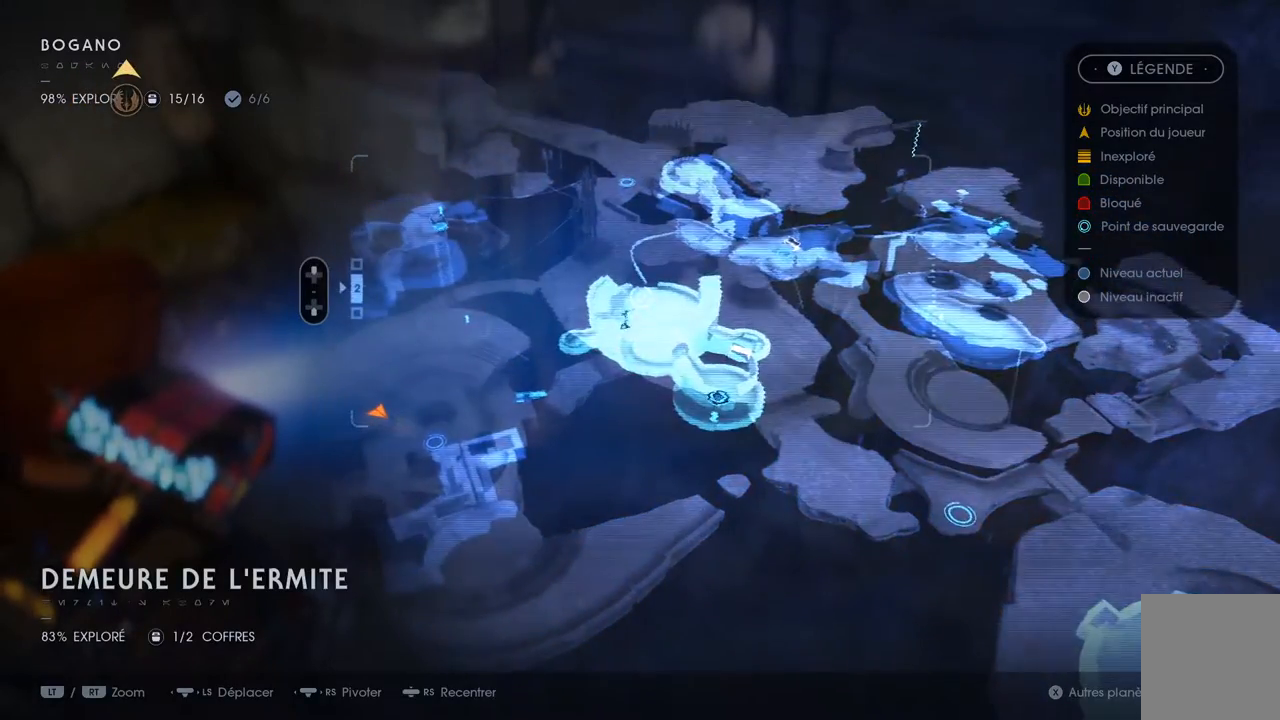
{"dt_ms": 500, "buttons": [], "left_stick": "center", "right_stick": "up-right", "events": [[350, "right_stick", "up-right"]]}
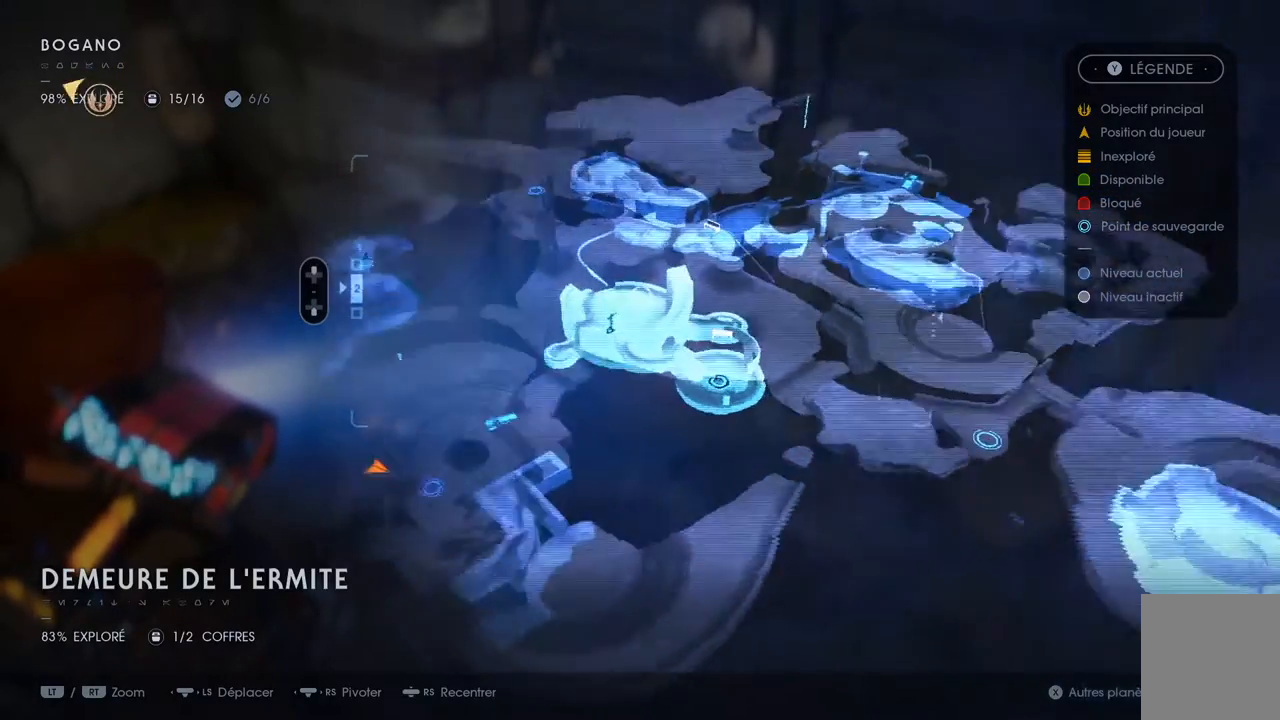
{"dt_ms": 500, "buttons": [], "left_stick": "center", "right_stick": "center", "events": [[383, "right_stick", "center"]]}
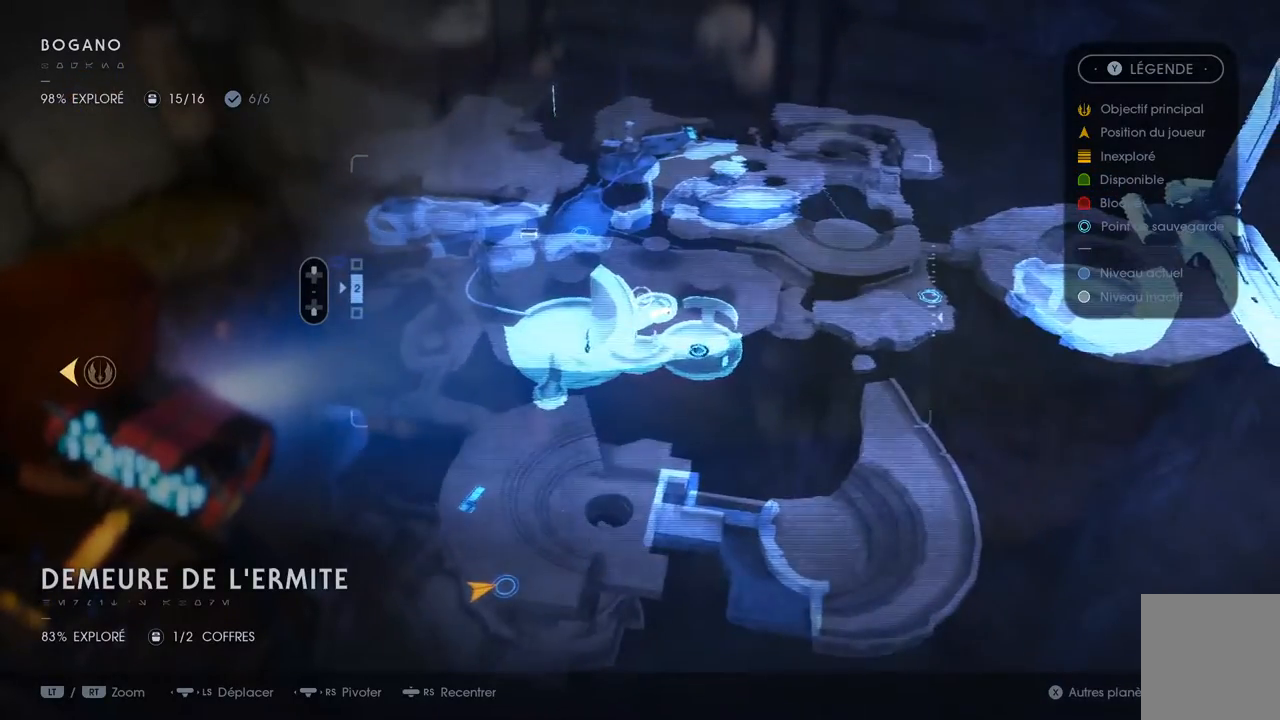
{"dt_ms": 500, "buttons": [], "left_stick": "center", "right_stick": "center", "events": []}
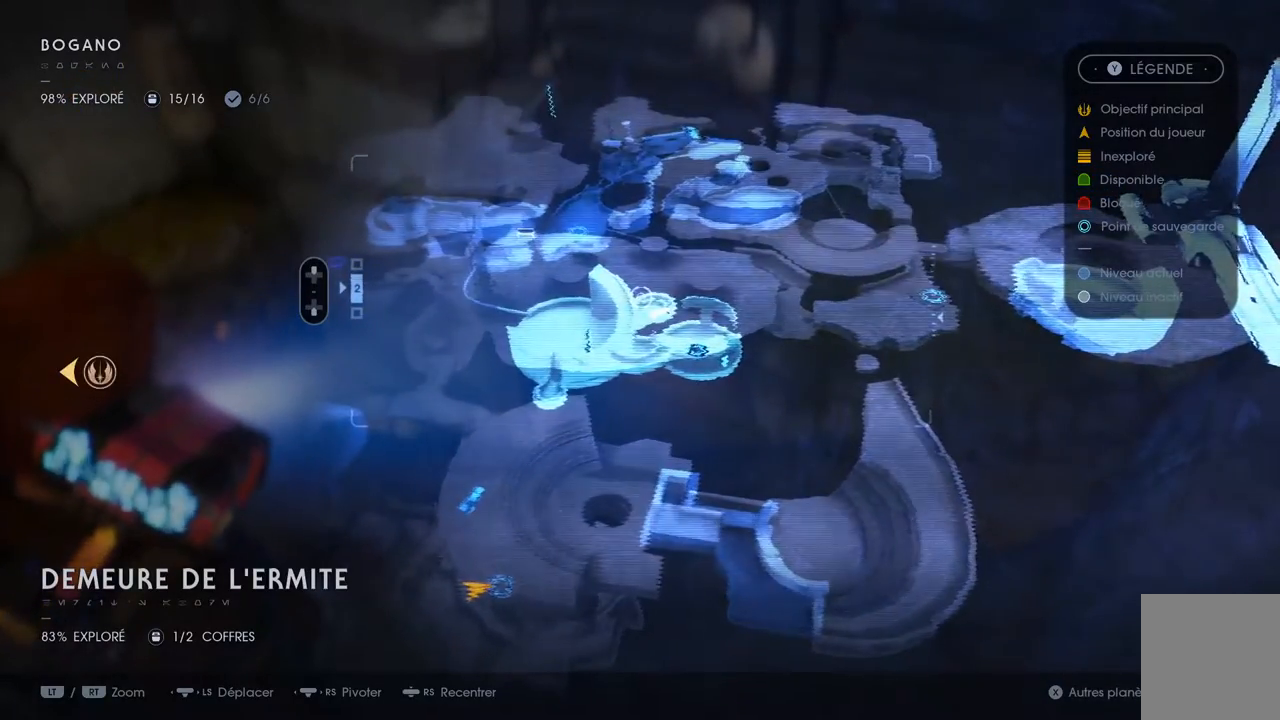
{"dt_ms": 1000, "buttons": ["B"], "left_stick": "center", "right_stick": "down-left"}
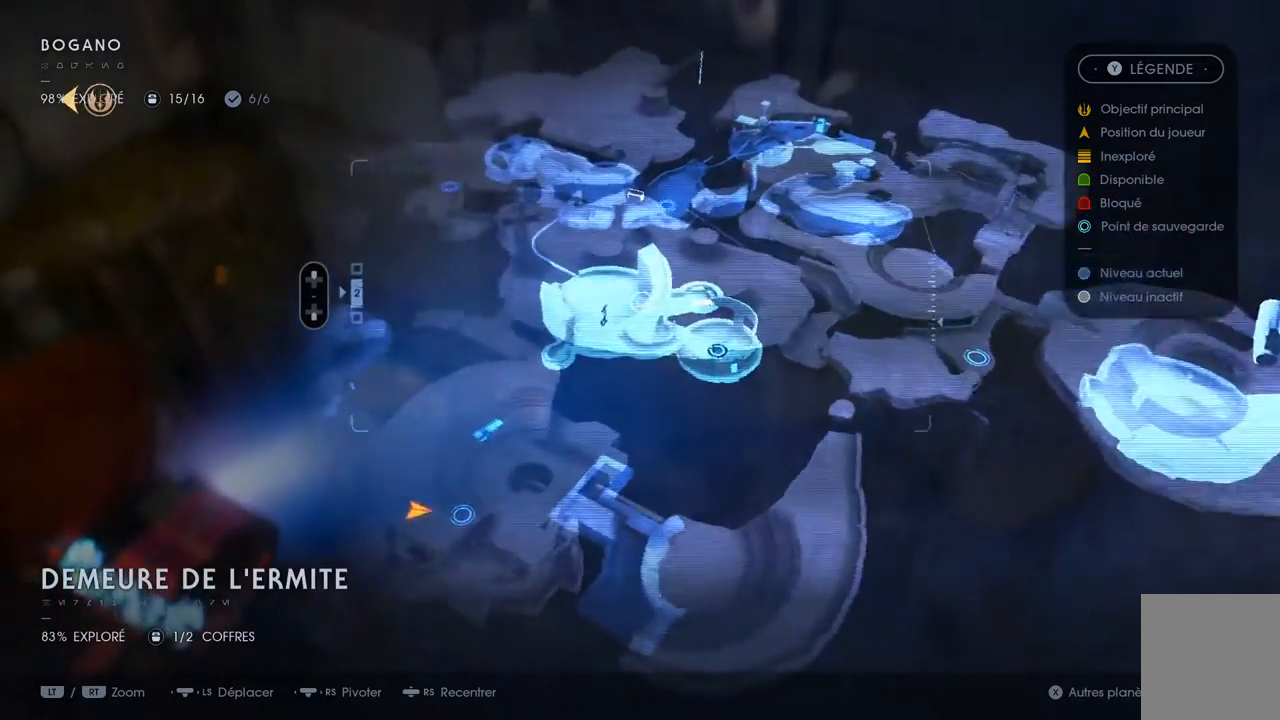
{"dt_ms": 500, "buttons": [], "left_stick": "center", "right_stick": "center", "events": [[33, "B", "up"], [433, "right_stick", "center"]]}
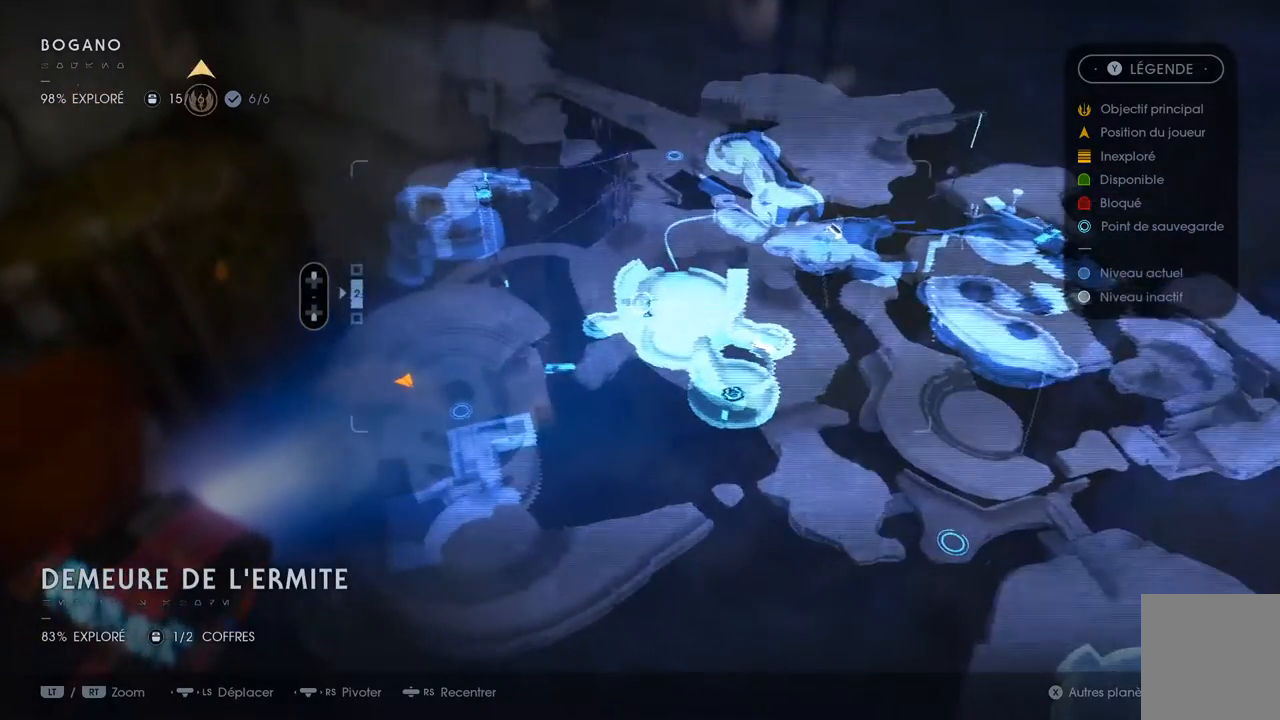
{"dt_ms": 500, "buttons": [], "left_stick": "center", "right_stick": "center", "events": [[167, "right_stick", "up-right"], [450, "right_stick", "center"]]}
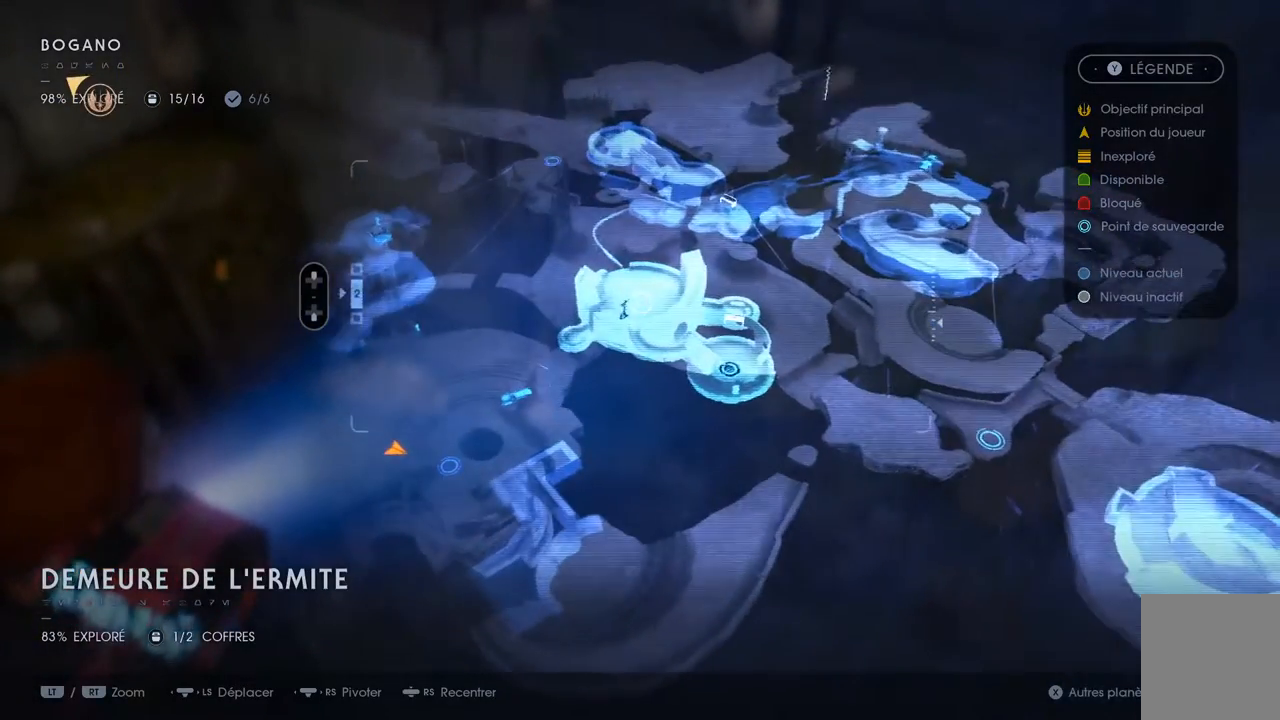
{"dt_ms": 500, "buttons": ["DPAD_DOWN"], "left_stick": "center", "right_stick": "center", "events": [[383, "DPAD_DOWN", "down"]]}
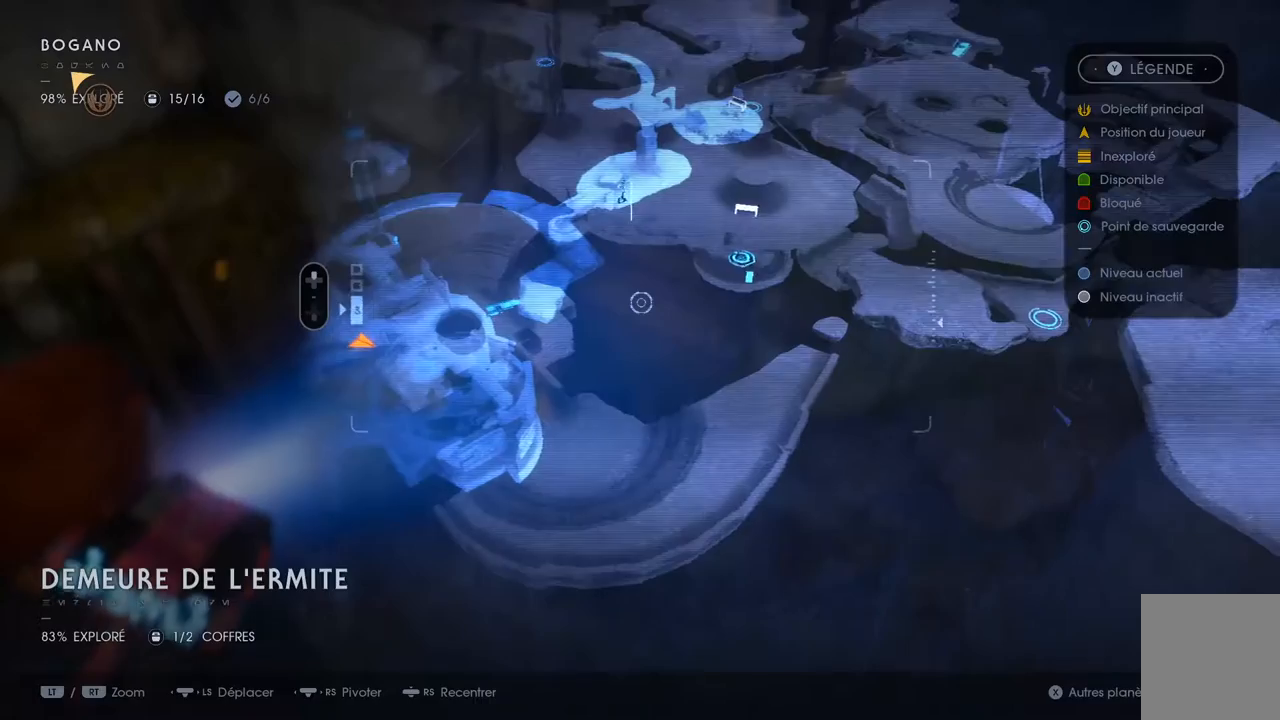
{"dt_ms": 500, "buttons": [], "left_stick": "center", "right_stick": "center", "events": [[33, "DPAD_DOWN", "up"], [333, "DPAD_UP", "down"], [450, "DPAD_UP", "up"]]}
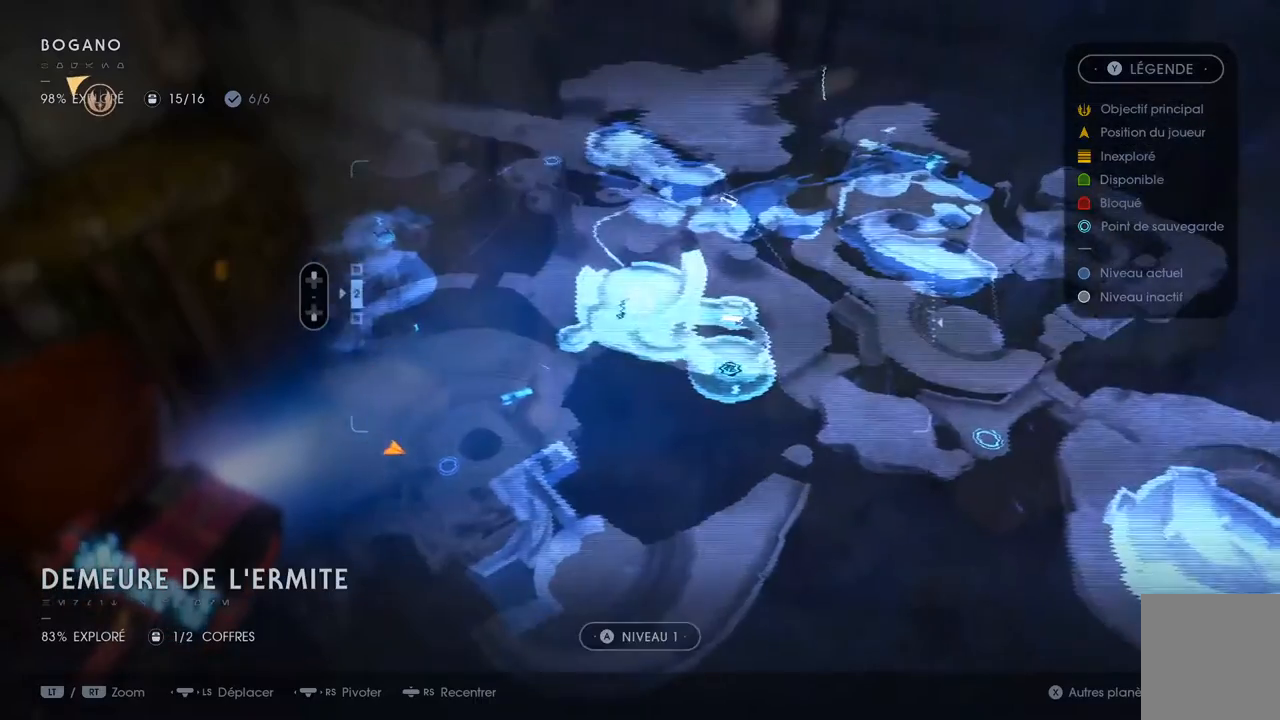
{"dt_ms": 500, "buttons": [], "left_stick": "center", "right_stick": "up-right", "events": [[100, "right_stick", "up-right"]]}
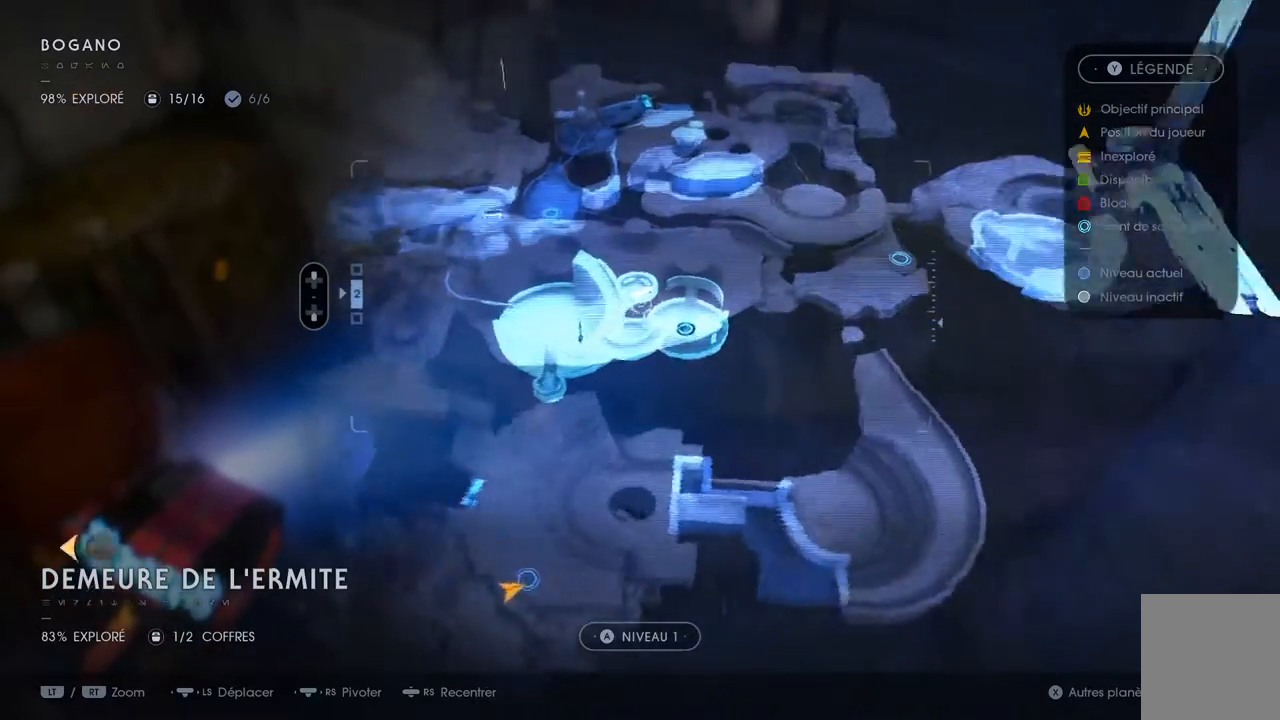
{"dt_ms": 500, "buttons": [], "left_stick": "center", "right_stick": "center", "events": [[50, "left_stick", "down-left"], [233, "left_stick", "center"], [283, "right_stick", "center"]]}
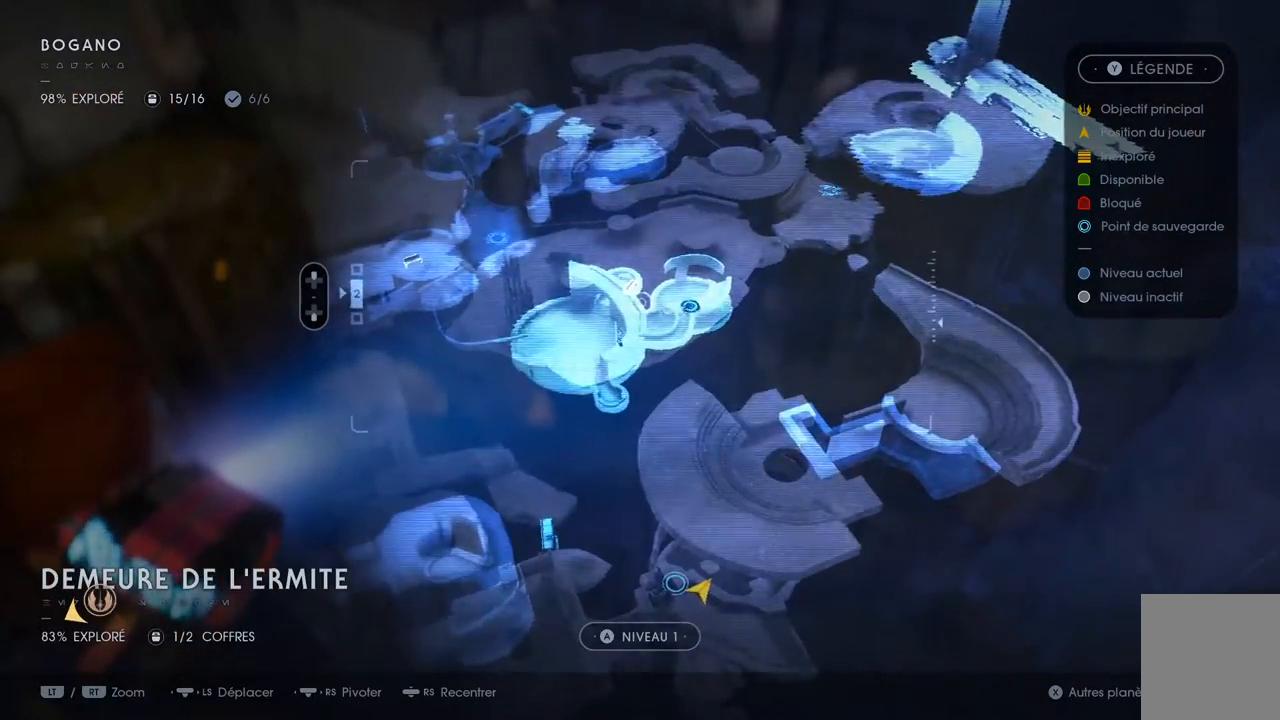
{"dt_ms": 500, "buttons": [], "left_stick": "center", "right_stick": "down-left", "events": [[33, "DPAD_UP", "down"], [150, "DPAD_UP", "up"], [383, "right_stick", "down-left"]]}
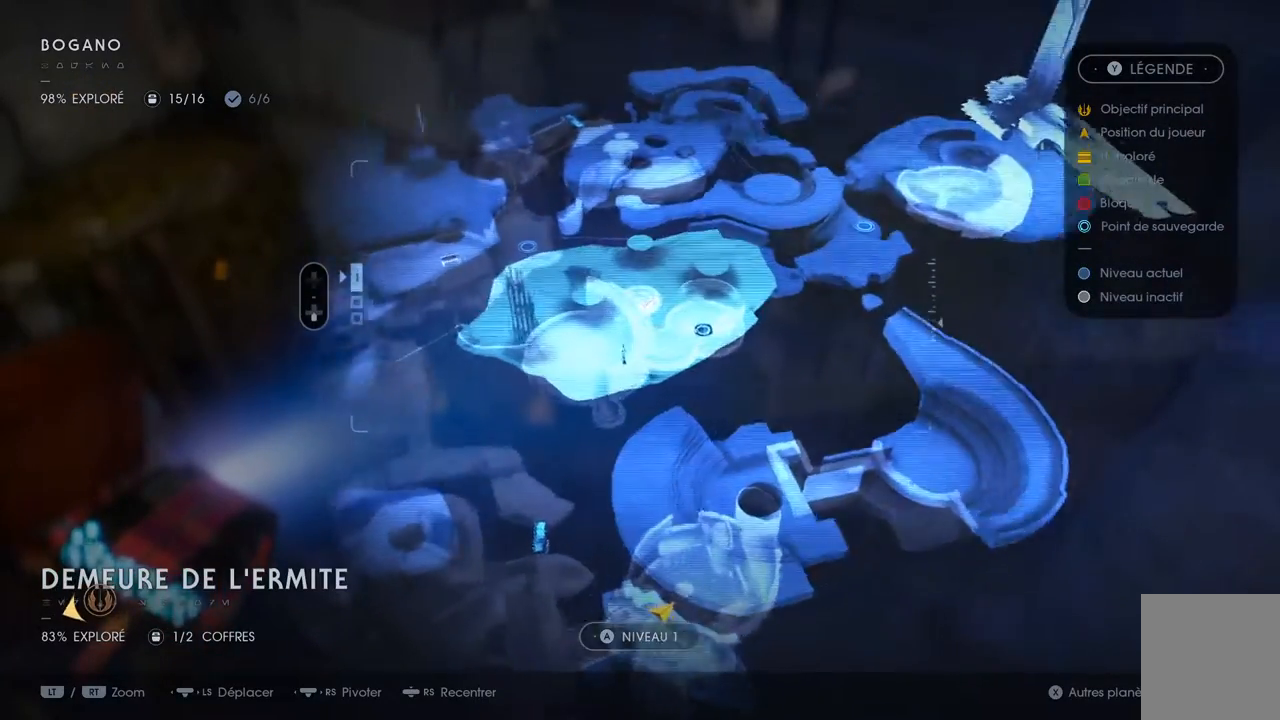
{"dt_ms": 500, "buttons": [], "left_stick": "center", "right_stick": "center", "events": [[367, "right_stick", "center"]]}
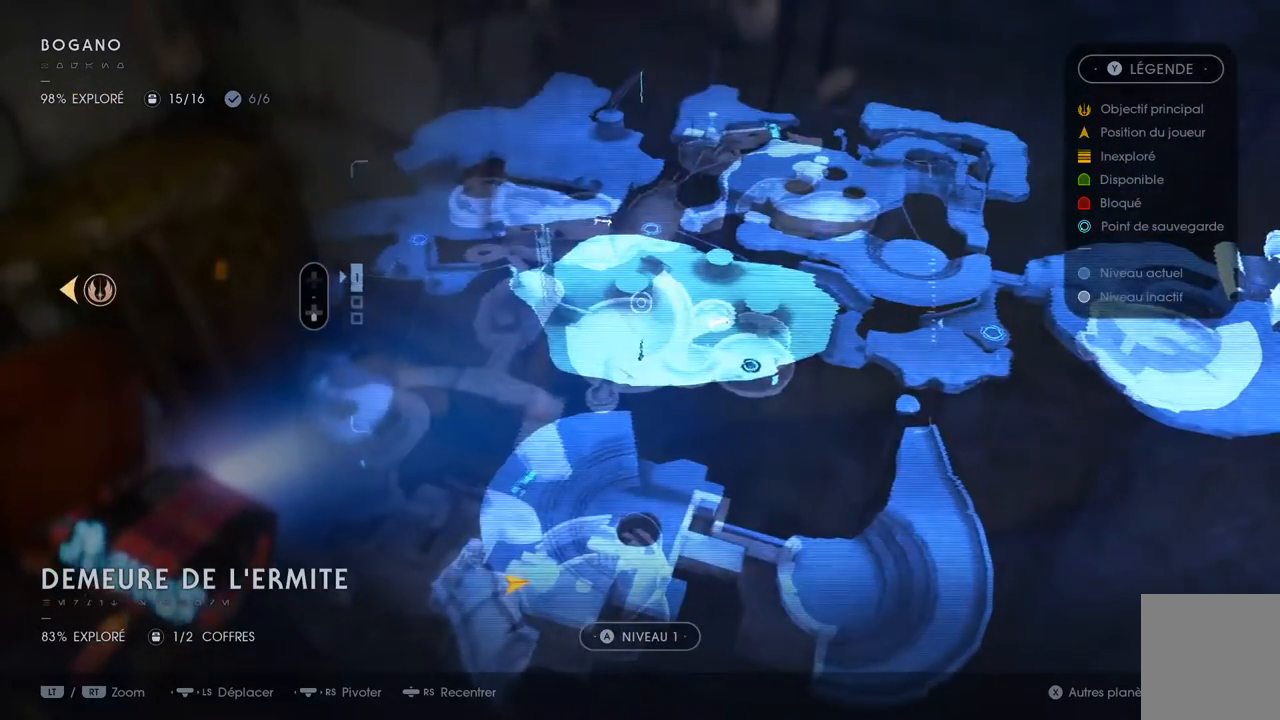
{"dt_ms": 500, "buttons": [], "left_stick": "center", "right_stick": "up-right", "events": [[217, "right_stick", "up-right"]]}
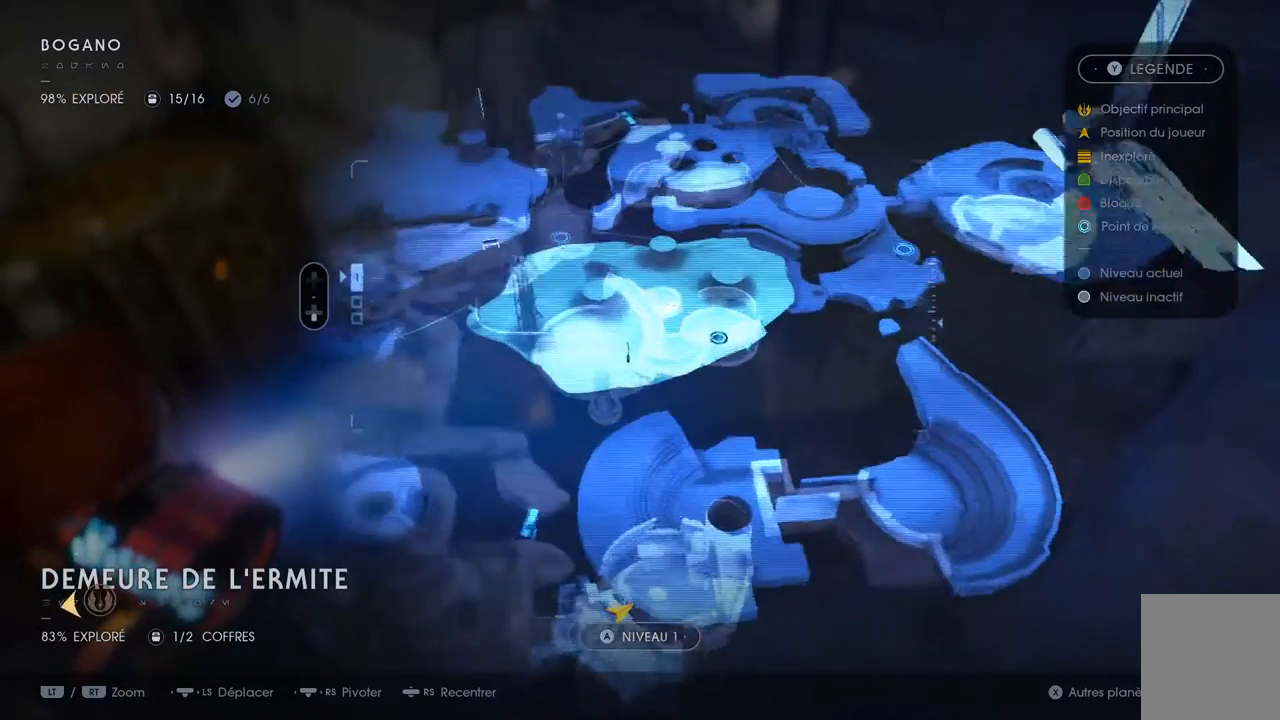
{"dt_ms": 500, "buttons": [], "left_stick": "center", "right_stick": "center", "events": [[50, "right_stick", "center"], [117, "left_stick", "down-left"], [217, "left_stick", "center"]]}
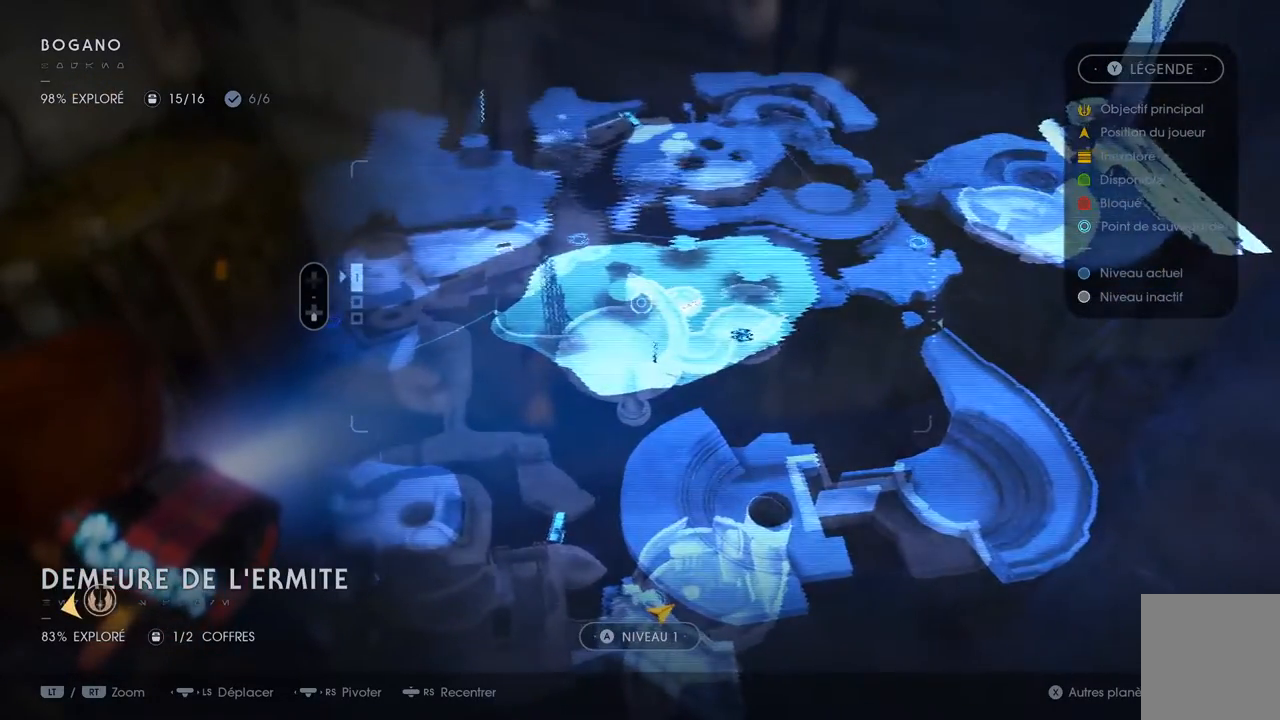
{"dt_ms": 500, "buttons": [], "left_stick": "center", "right_stick": "down-left", "events": [[50, "right_stick", "down-left"]]}
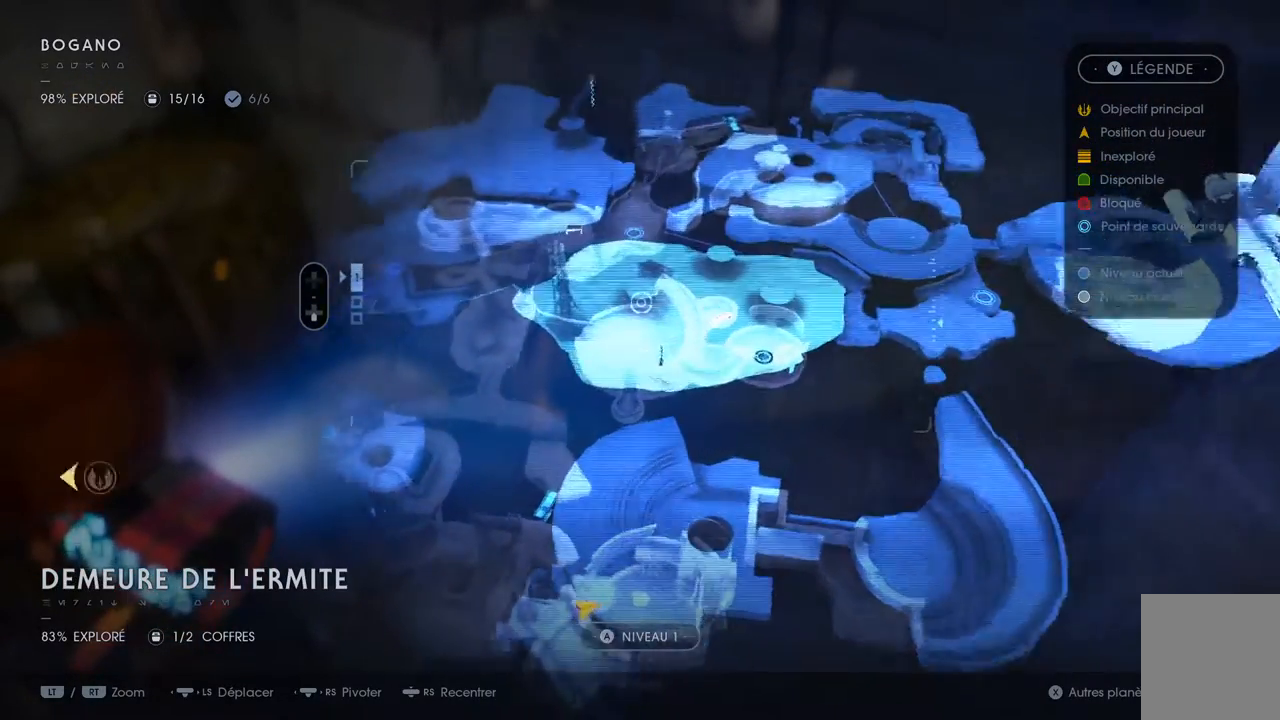
{"dt_ms": 500, "buttons": [], "left_stick": "center", "right_stick": "center", "events": [[167, "left_stick", "up-right"], [200, "right_stick", "center"], [317, "left_stick", "center"]]}
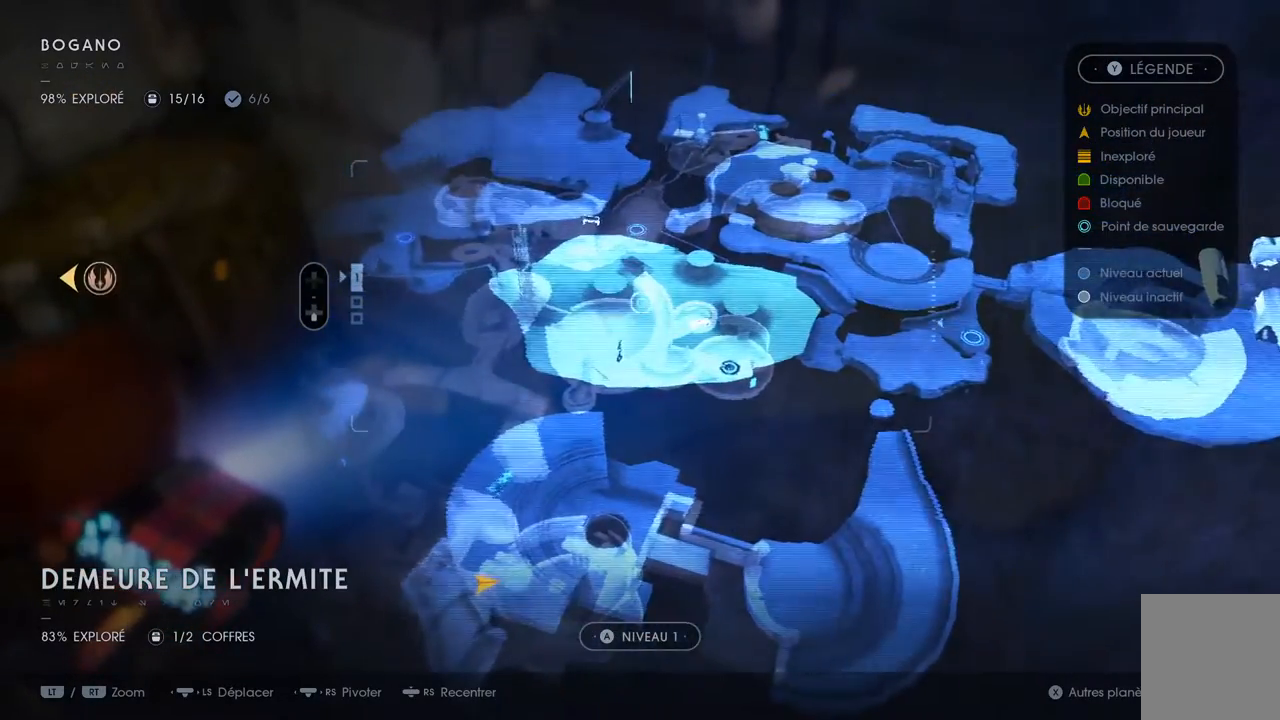
{"dt_ms": 500, "buttons": [], "left_stick": "center", "right_stick": "center", "events": []}
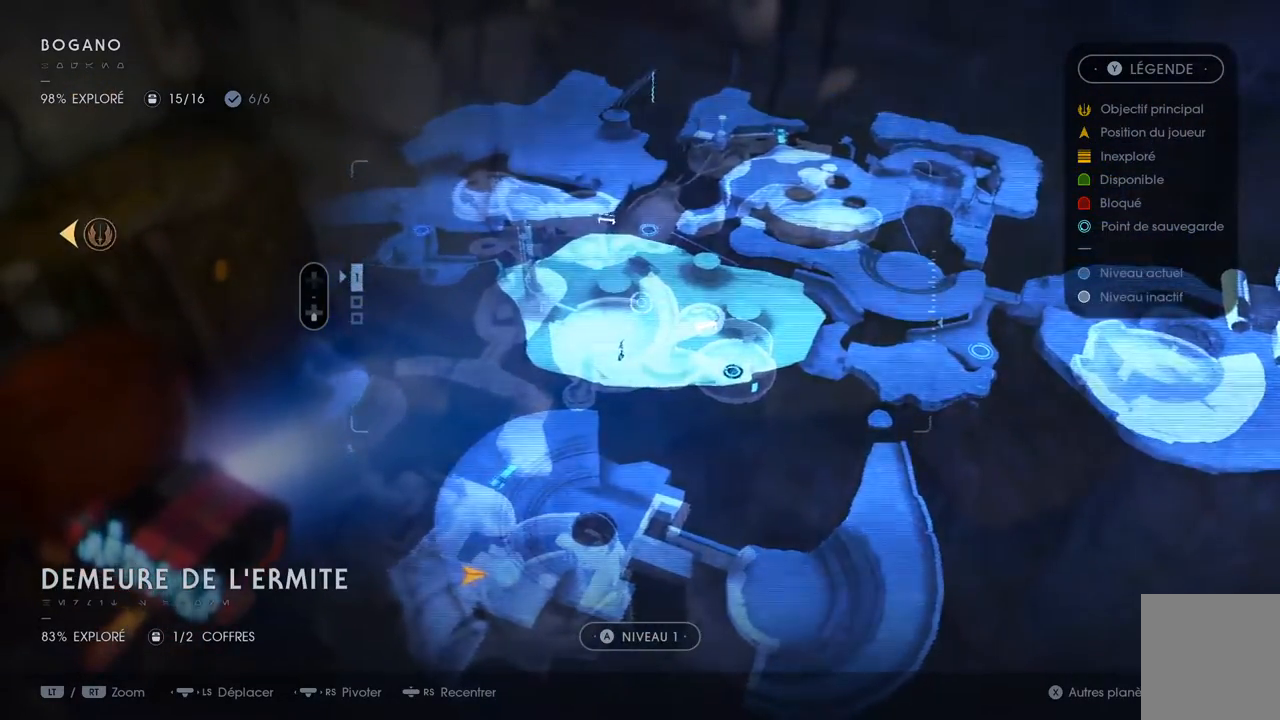
{"dt_ms": 500, "buttons": [], "left_stick": "up-right", "right_stick": "center", "events": [[50, "right_stick", "up-right"], [367, "right_stick", "center"], [467, "left_stick", "up-right"]]}
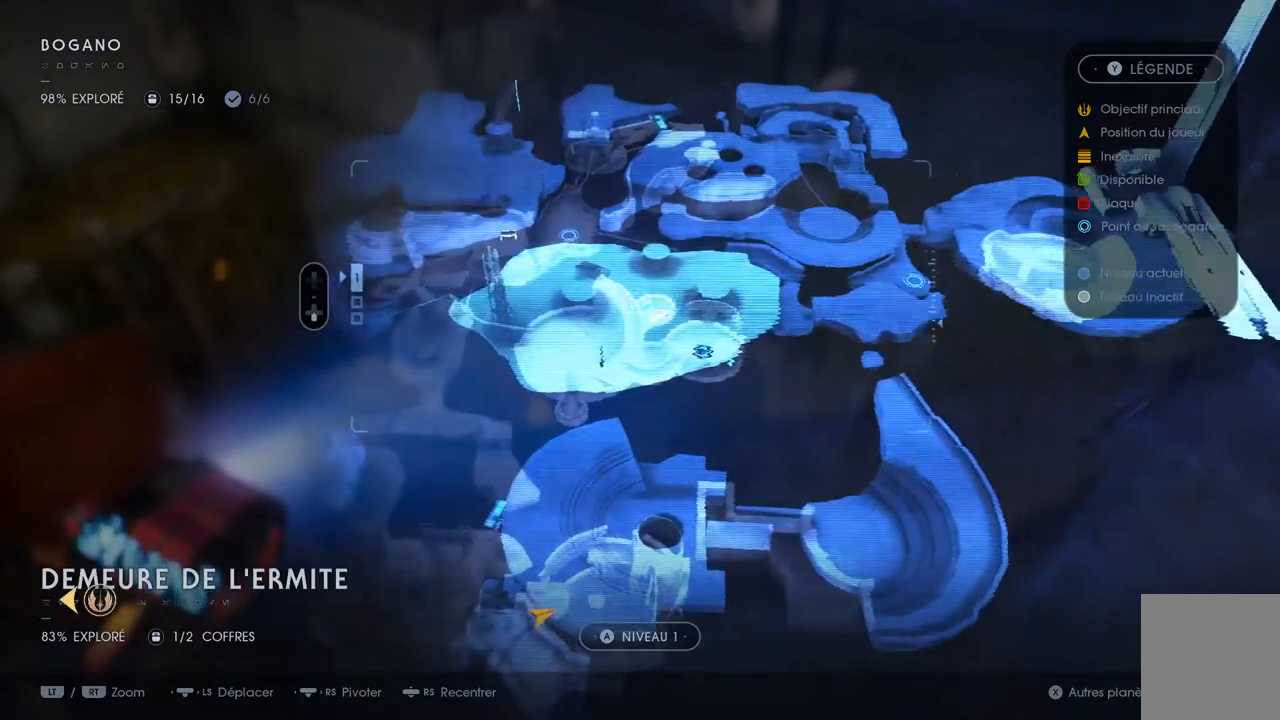
{"dt_ms": 500, "buttons": [], "left_stick": "center", "right_stick": "down-left", "events": [[67, "right_stick", "down-left"], [317, "left_stick", "center"]]}
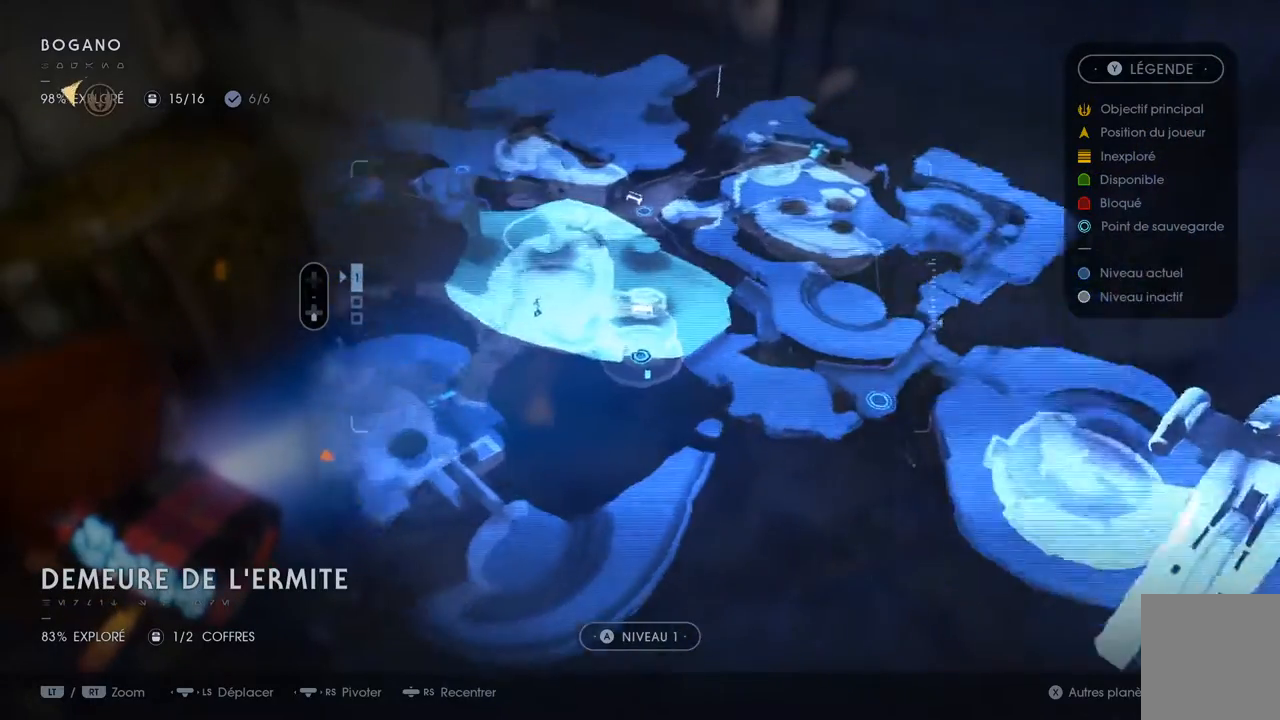
{"dt_ms": 1000, "buttons": [], "left_stick": "center", "right_stick": "center"}
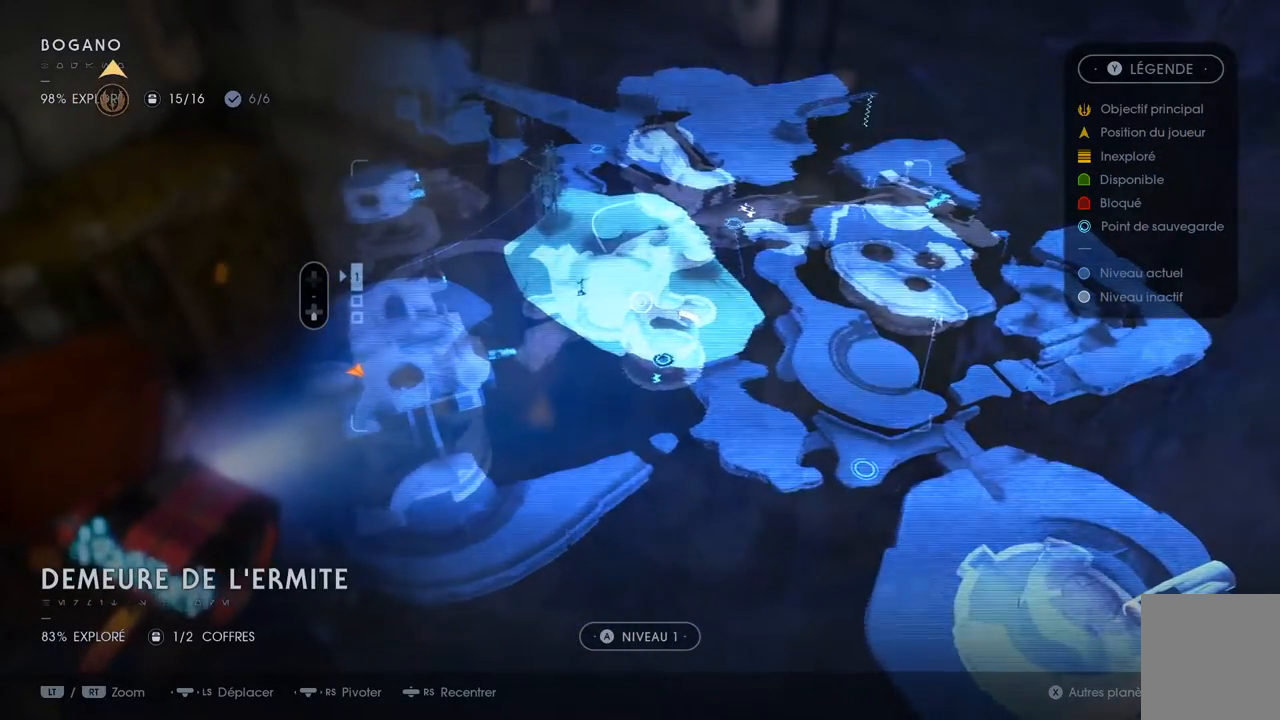
{"dt_ms": 500, "buttons": [], "left_stick": "center", "right_stick": "center", "events": []}